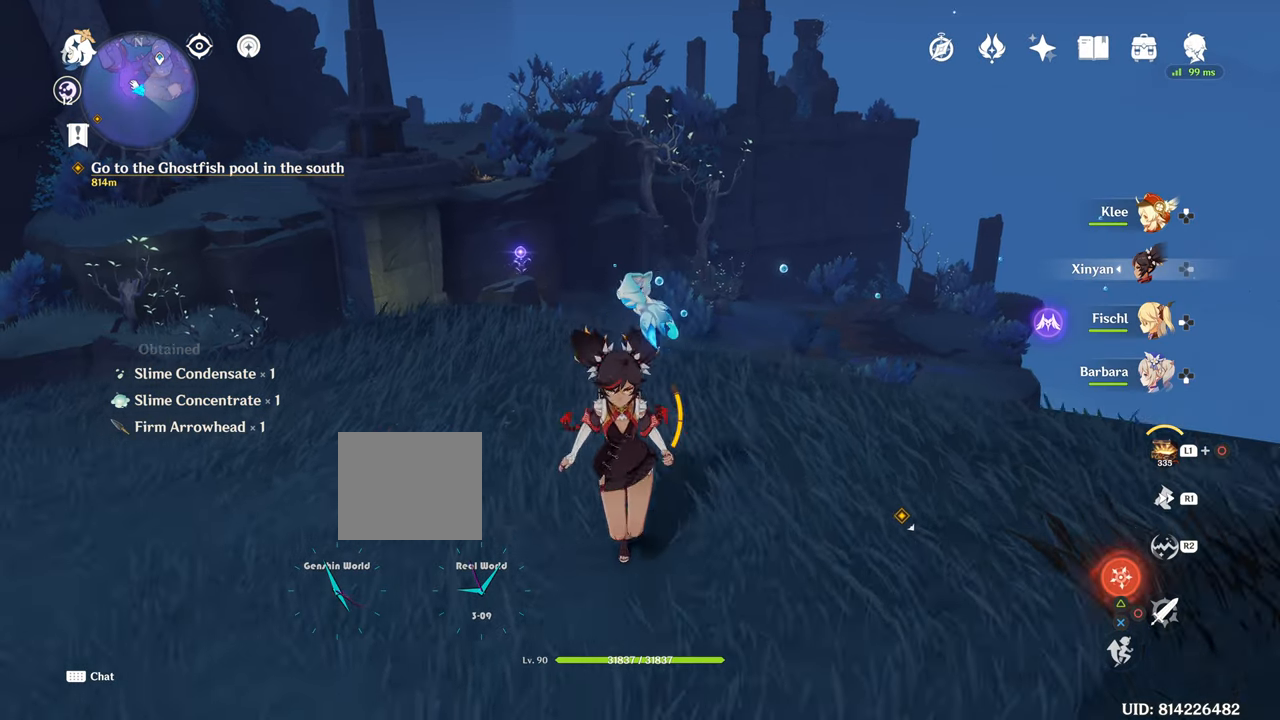
Gameplay with a controller (PlayStation layout); each line is a JSON object with the inputs held at the frame after it. "events" lists button and stick changes between this image and that frame as [ms after this image, input, new state], when the widget could be followed in between. Not read: L3.
{"buttons": [], "left_stick": "center", "right_stick": "center", "events": [[117, "left_stick", "center"]]}
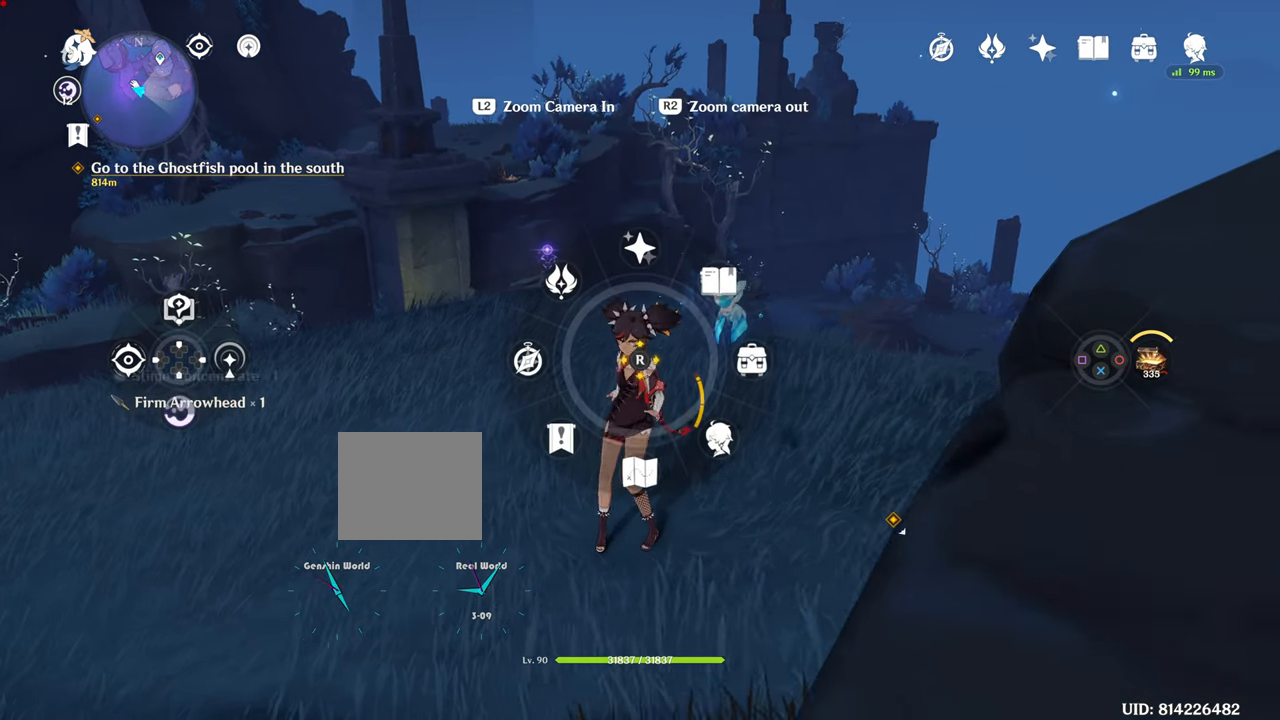
{"buttons": ["L1"], "left_stick": "center", "right_stick": "center", "events": [[134, "L1", "down"], [134, "right_stick", "down"], [401, "right_stick", "center"]]}
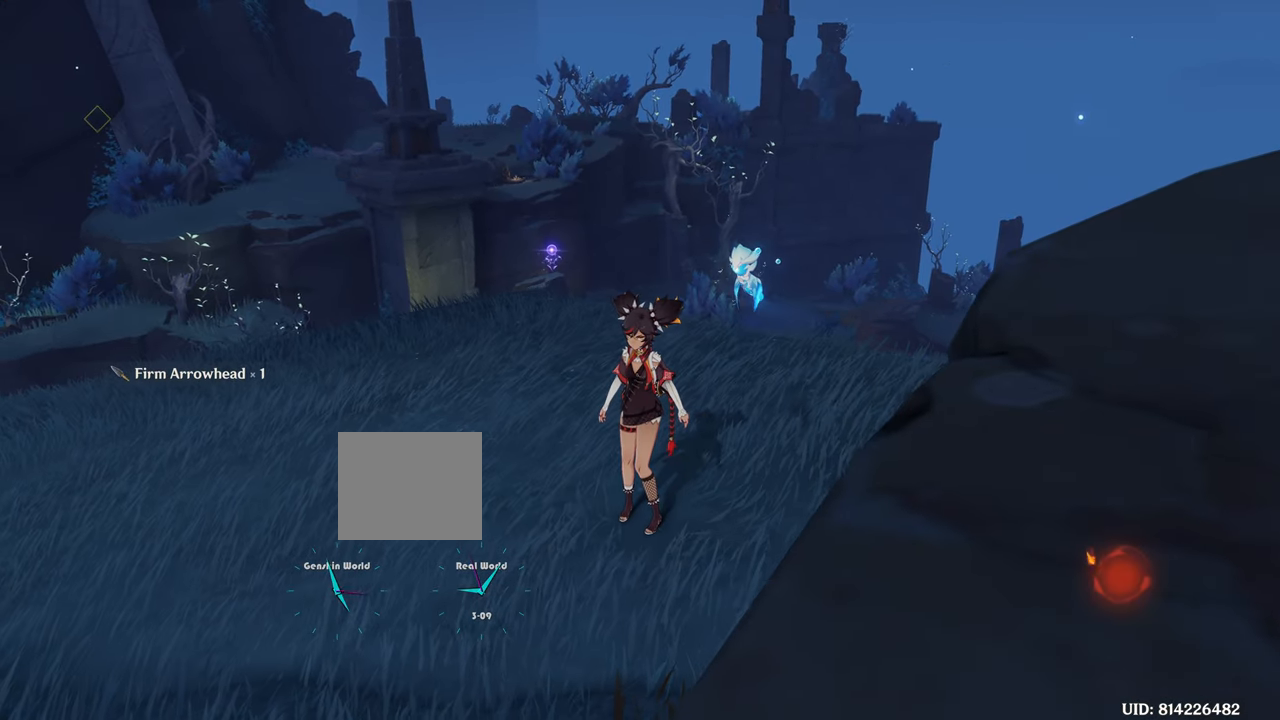
{"buttons": [], "left_stick": "center", "right_stick": "center", "events": [[33, "L1", "up"]]}
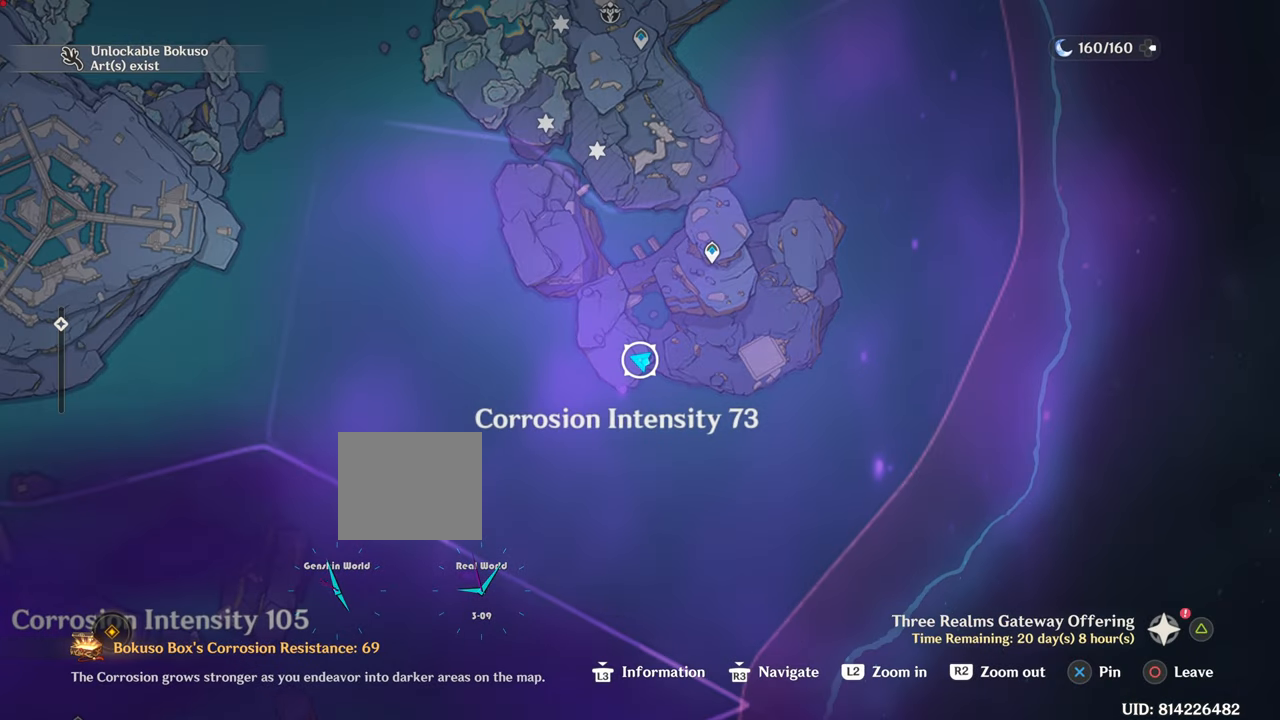
{"buttons": [], "left_stick": "center", "right_stick": "center", "events": []}
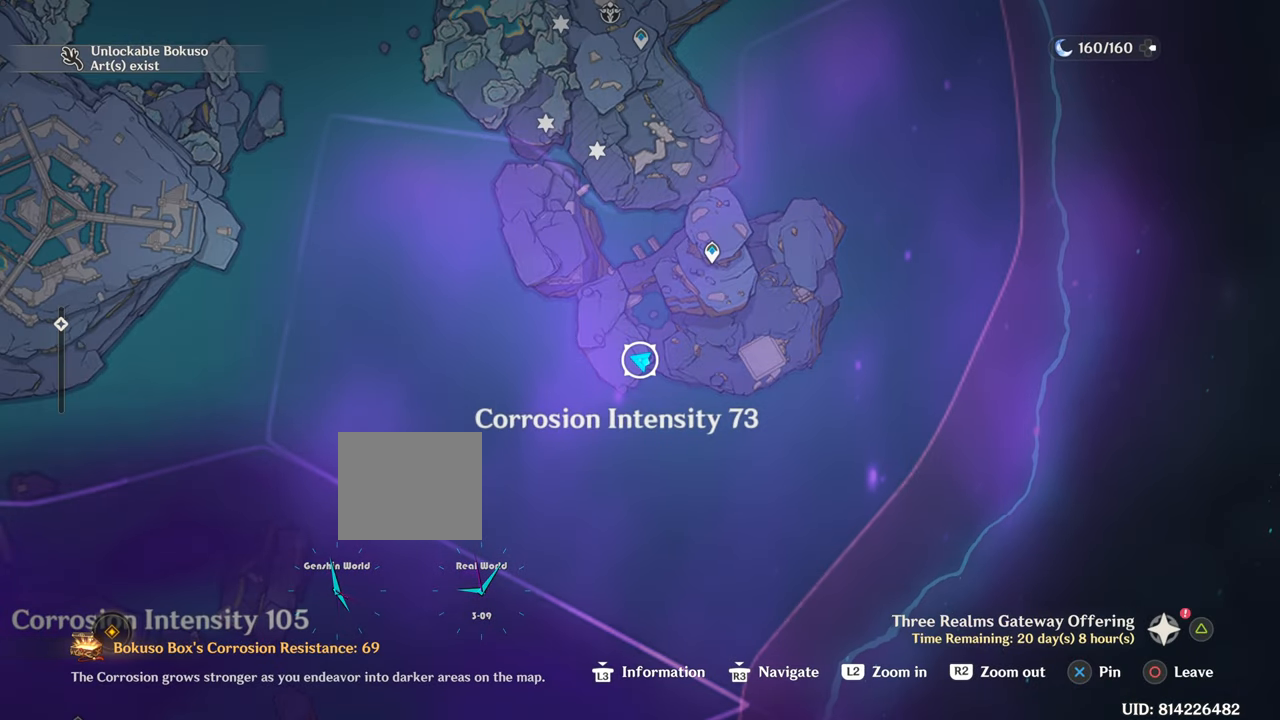
{"buttons": [], "left_stick": "center", "right_stick": "center", "events": []}
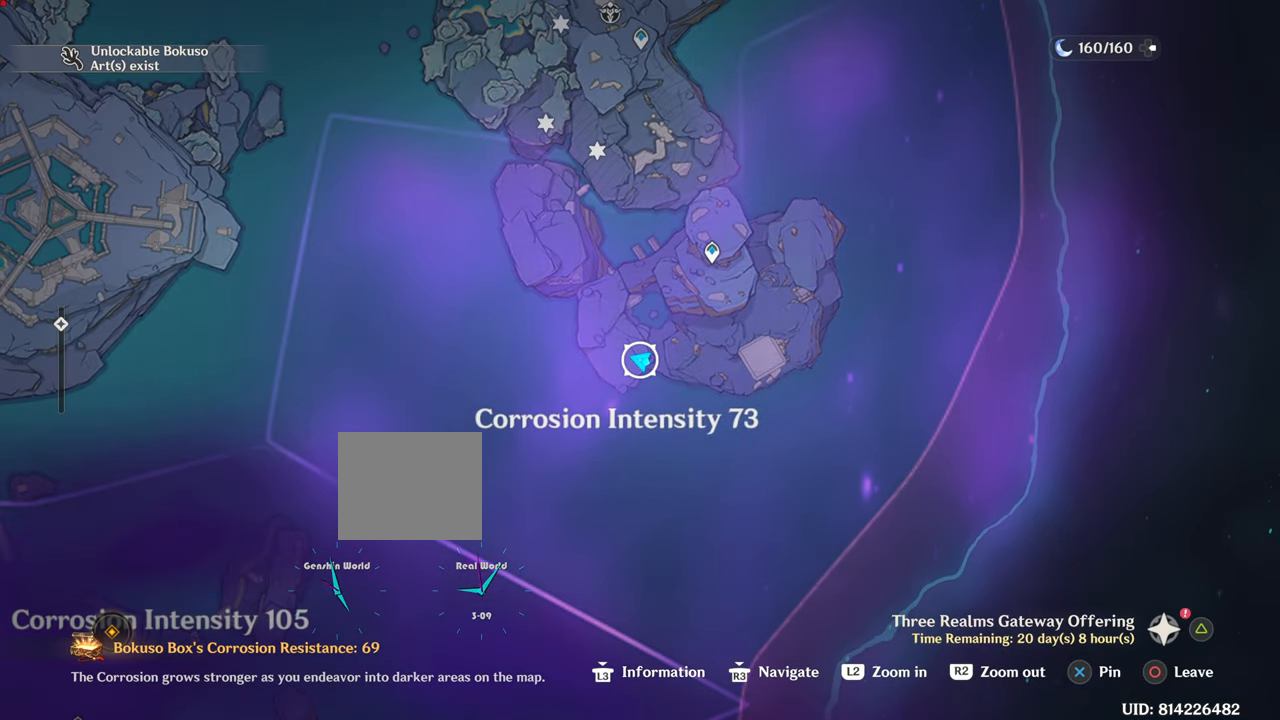
{"buttons": [], "left_stick": "center", "right_stick": "center", "events": []}
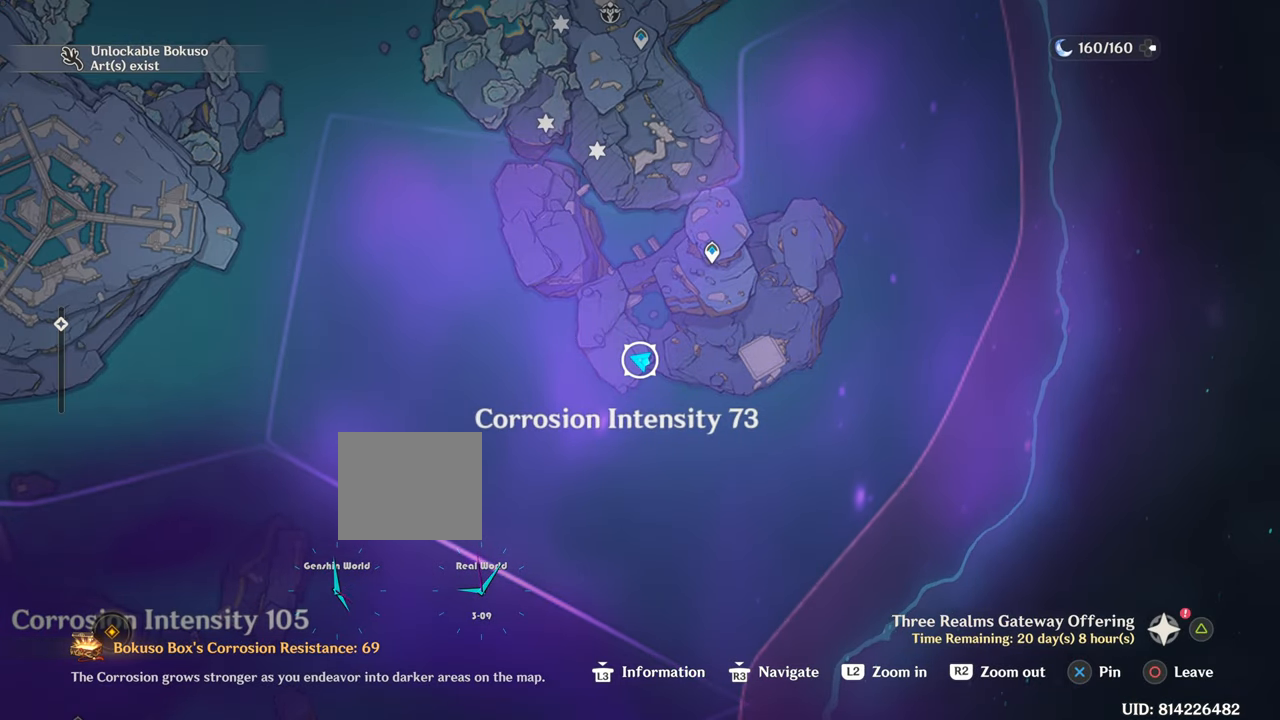
{"buttons": [], "left_stick": "center", "right_stick": "center", "events": []}
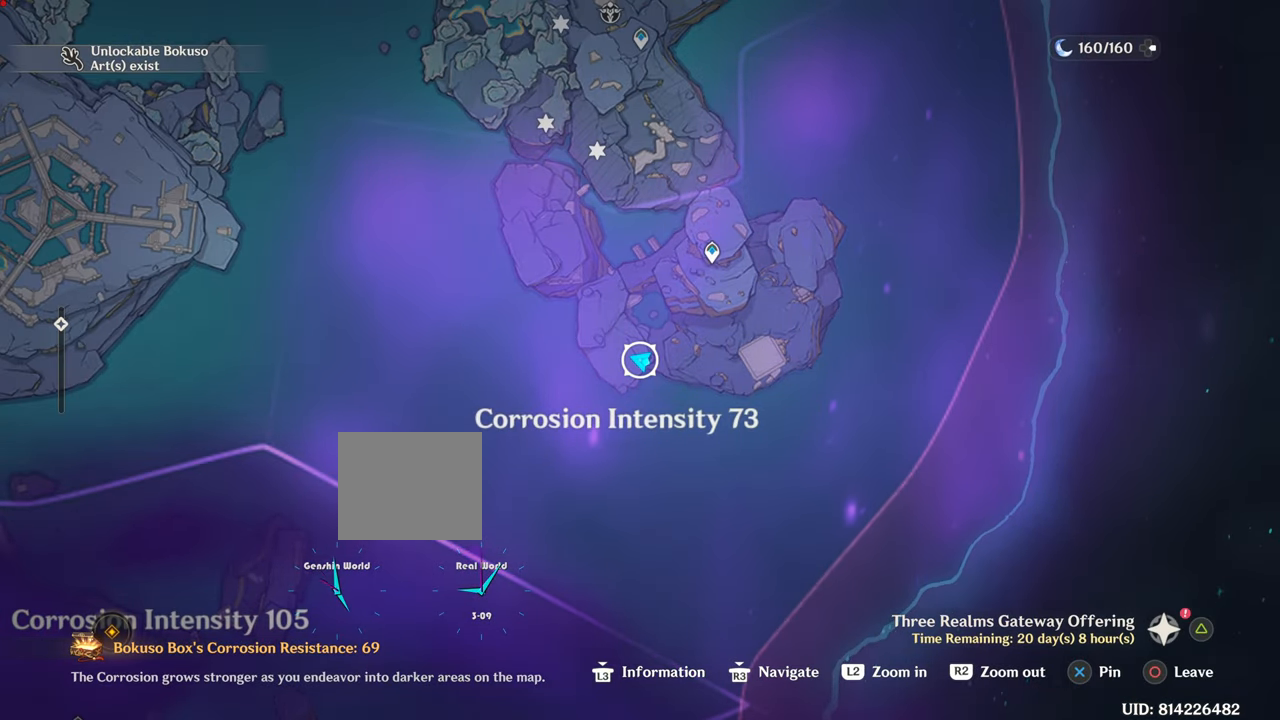
{"buttons": [], "left_stick": "center", "right_stick": "center", "events": []}